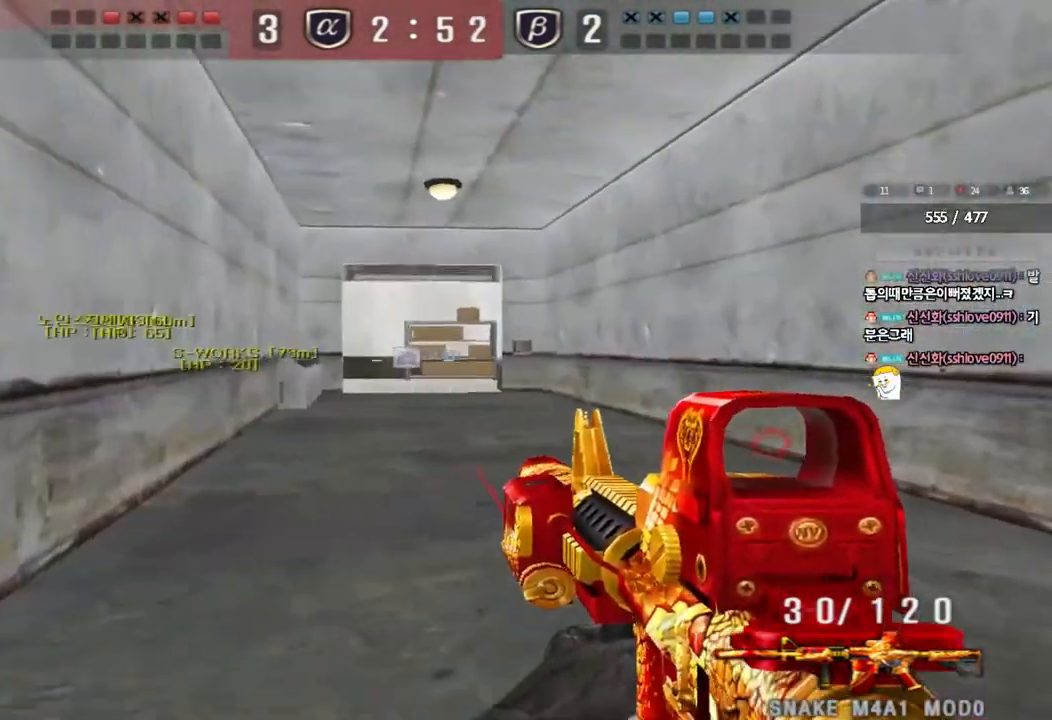
Gameplay with keyboard; each line is a JSON object with the keys held at the frame after it. "events" lists presses ("down") and releases ("up") of "a", "ctrl", "d", "e", "f", "q", "r", "s", "shift", "space", "tab" and "w" between this image and that frame as [ms after this image, input, new state], when the widget could be followed in between. No other keys are recorded. Mouse input is not recorded.
{"keys": ["d", "w"], "events": [[17, "w", "up"], [83, "ctrl", "up"], [83, "d", "down"], [83, "w", "down"], [317, "ctrl", "down"], [333, "d", "up"], [350, "w", "up"], [417, "ctrl", "up"], [433, "d", "down"], [433, "w", "down"]]}
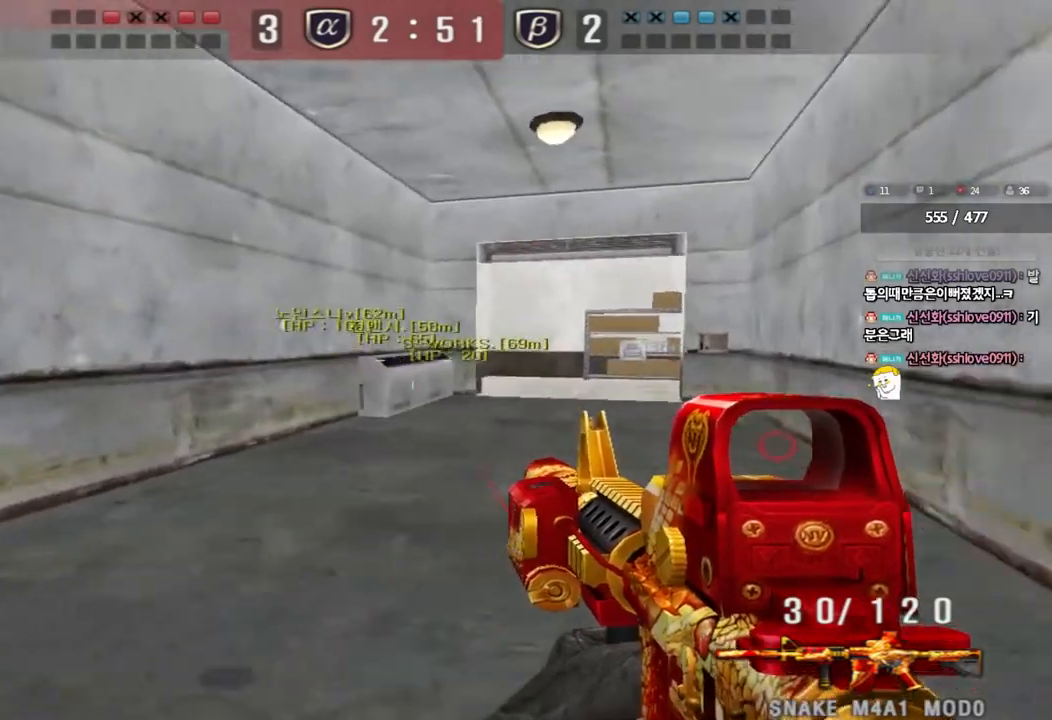
{"keys": ["d", "w"], "events": [[183, "ctrl", "down"], [183, "d", "up"], [200, "w", "up"], [267, "ctrl", "up"], [283, "d", "down"], [283, "w", "down"]]}
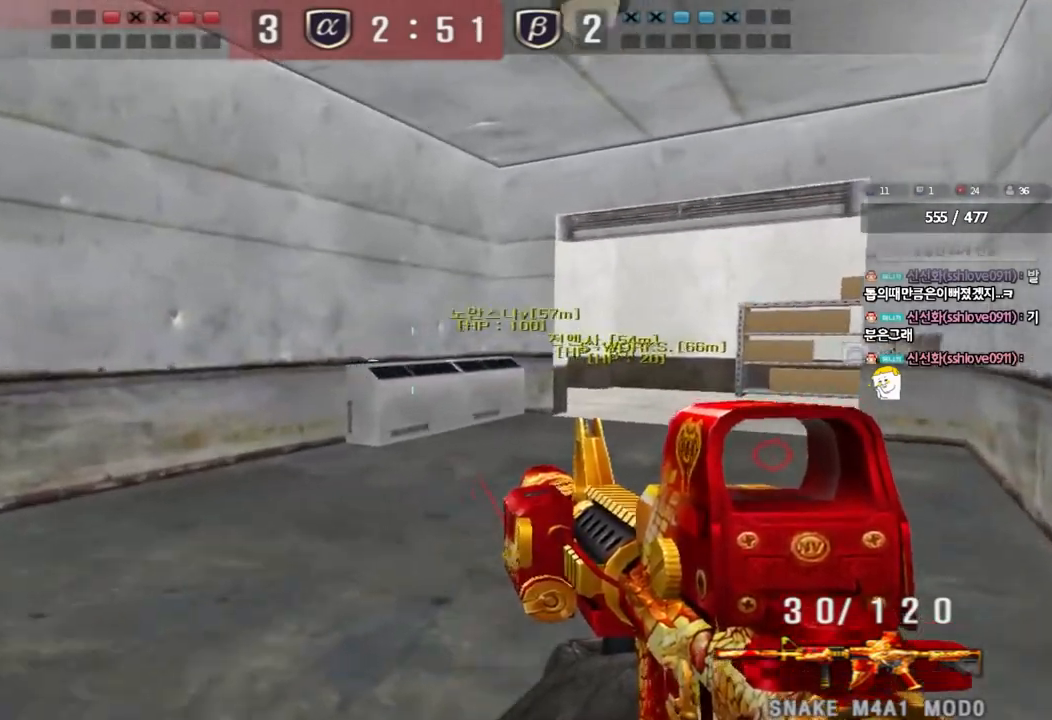
{"keys": ["d", "w"], "events": [[33, "ctrl", "down"], [33, "d", "up"], [67, "w", "up"], [133, "ctrl", "up"], [133, "d", "down"], [133, "w", "down"], [367, "ctrl", "down"], [367, "d", "up"], [383, "w", "up"], [450, "ctrl", "up"], [450, "w", "down"], [467, "d", "down"]]}
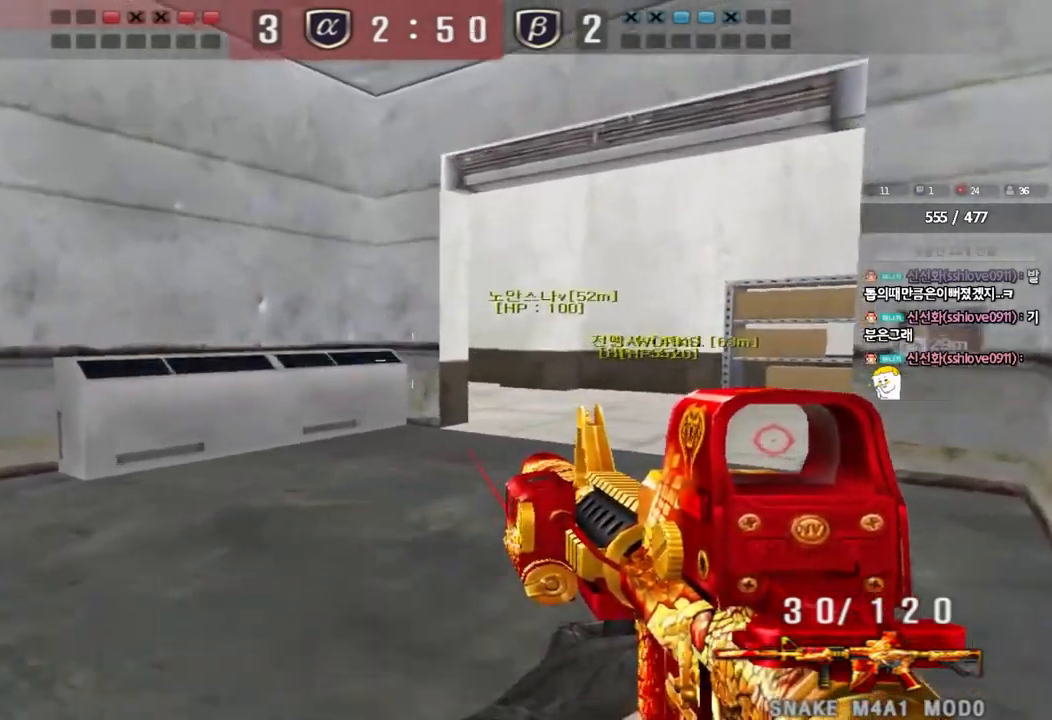
{"keys": ["d", "w"], "events": [[200, "ctrl", "down"], [200, "d", "up"], [217, "w", "up"], [283, "ctrl", "up"], [300, "d", "down"], [300, "w", "down"]]}
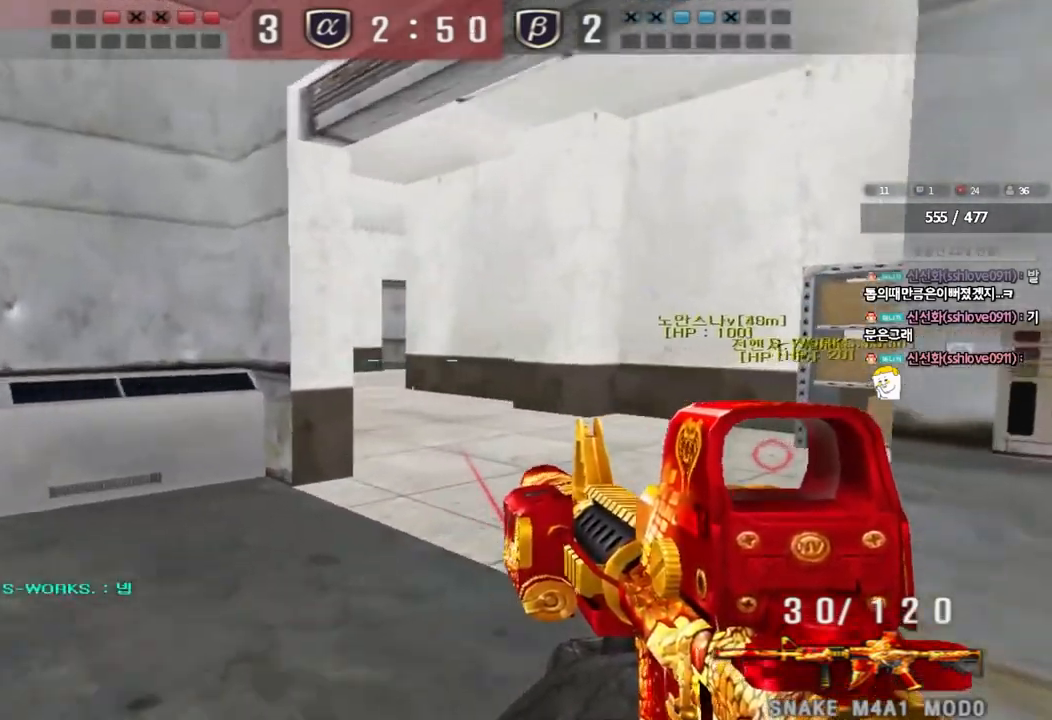
{"keys": ["a", "ctrl"], "events": [[50, "ctrl", "down"], [67, "d", "up"], [67, "w", "up"], [183, "a", "down"], [183, "ctrl", "up"], [183, "w", "down"], [500, "ctrl", "down"], [500, "w", "up"]]}
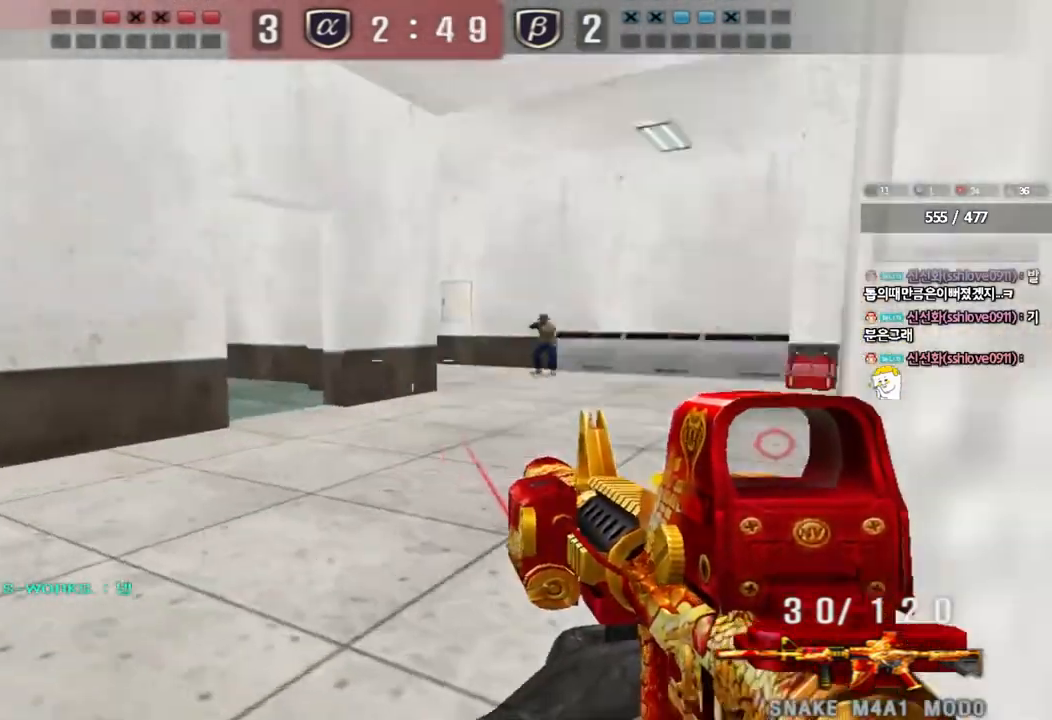
{"keys": [], "events": [[33, "a", "up"], [67, "d", "down"], [67, "w", "down"], [83, "ctrl", "up"], [300, "shift", "down"], [317, "d", "up"], [317, "w", "up"], [350, "space", "down"], [417, "space", "up"], [433, "shift", "up"]]}
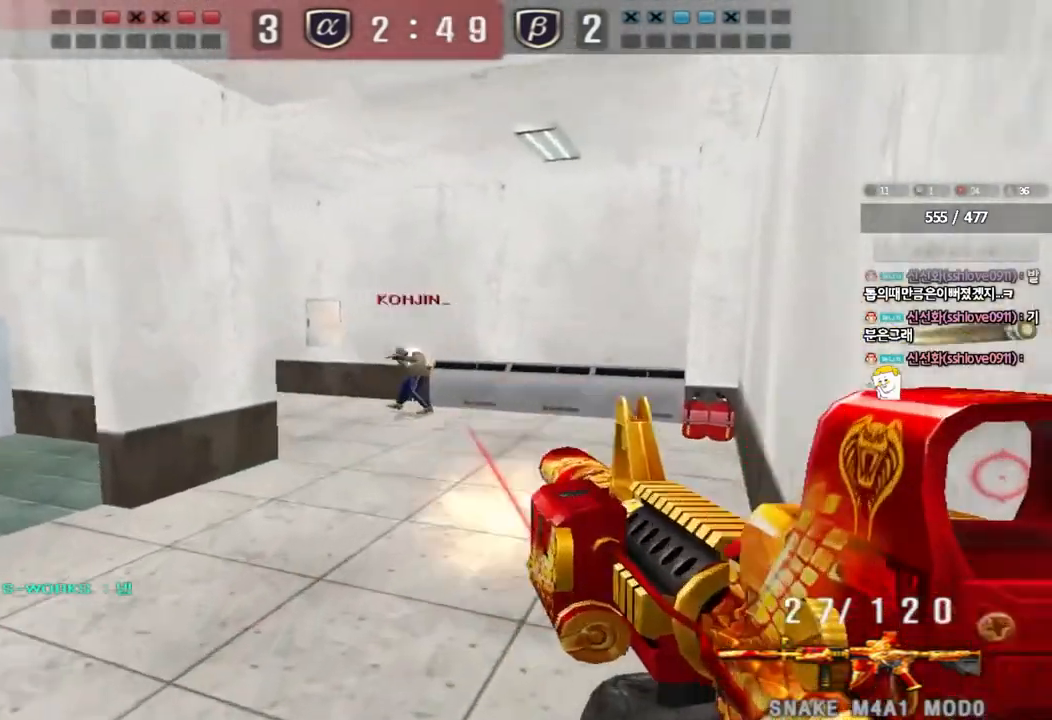
{"keys": ["d", "w"], "events": [[450, "d", "down"], [450, "w", "down"]]}
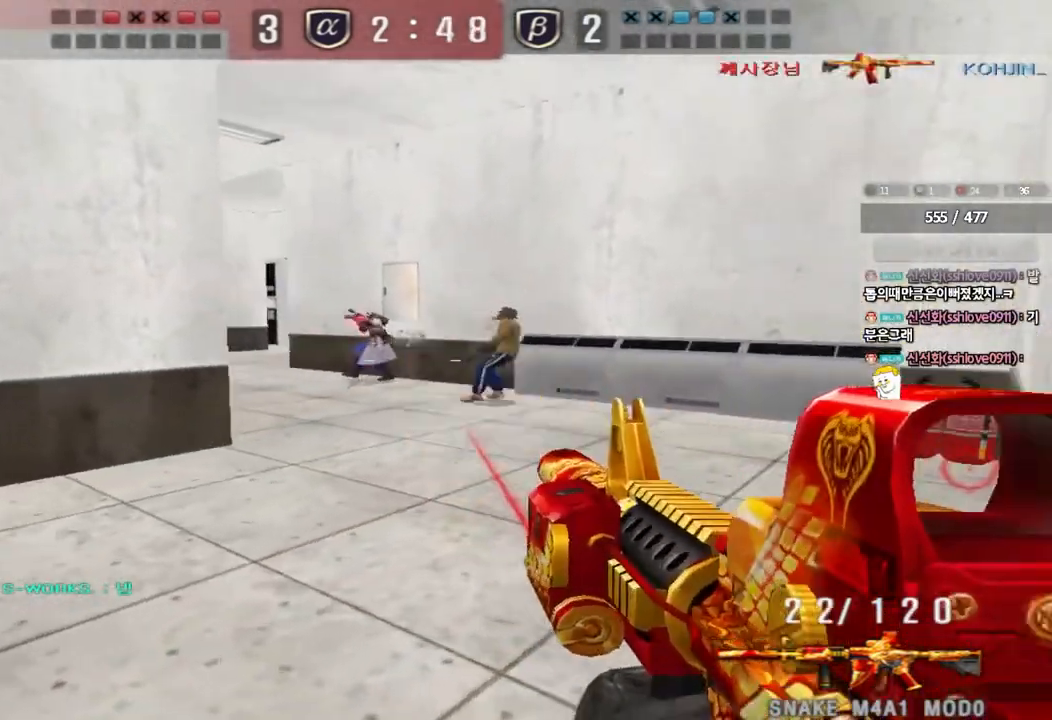
{"keys": [], "events": [[167, "ctrl", "down"], [183, "d", "up"], [200, "space", "down"], [200, "w", "up"], [283, "space", "up"], [300, "ctrl", "up"]]}
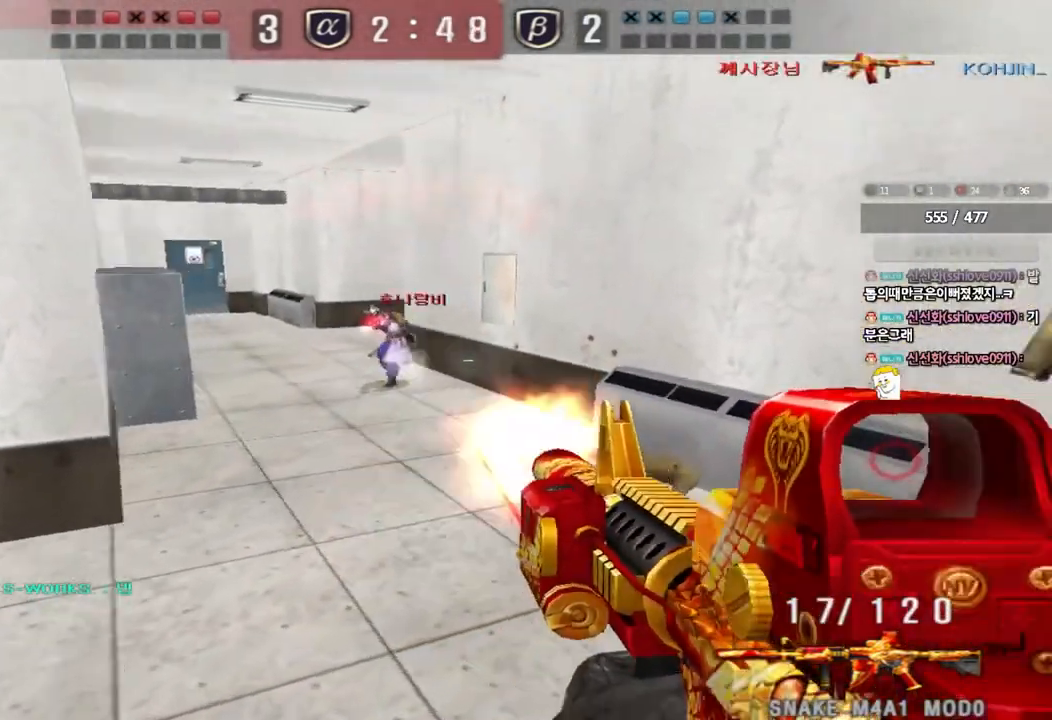
{"keys": ["ctrl"], "events": [[267, "d", "down"], [267, "w", "down"], [417, "ctrl", "down"], [433, "d", "up"], [433, "w", "up"]]}
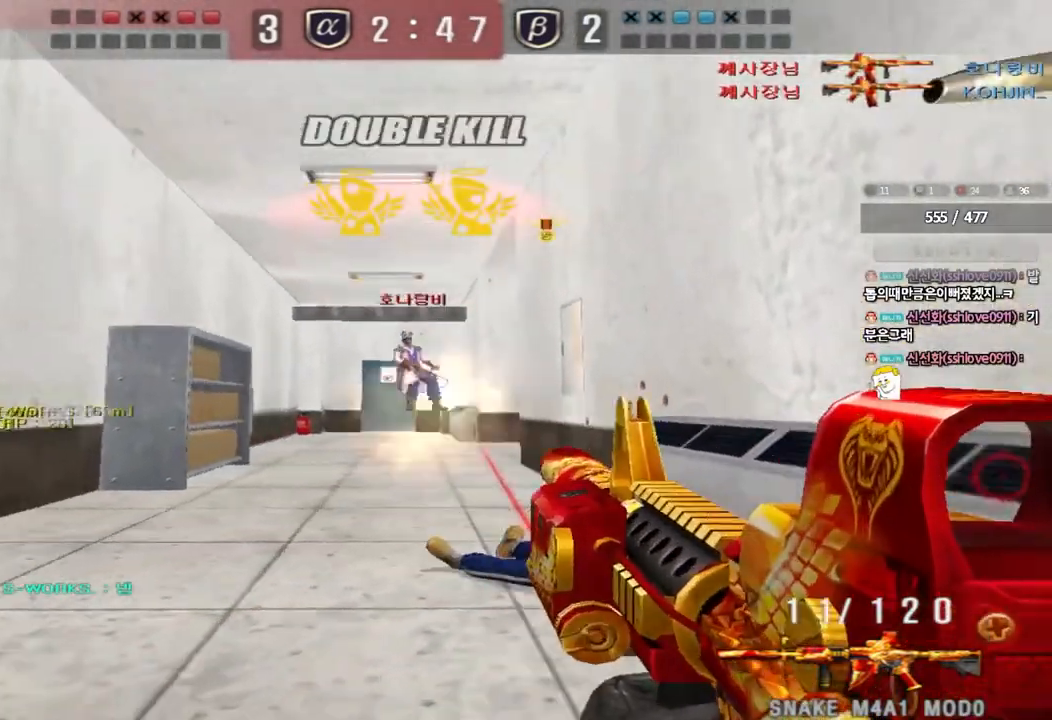
{"keys": ["ctrl"], "events": [[33, "a", "down"], [50, "ctrl", "up"], [50, "w", "down"], [467, "ctrl", "down"], [467, "w", "up"], [483, "a", "up"]]}
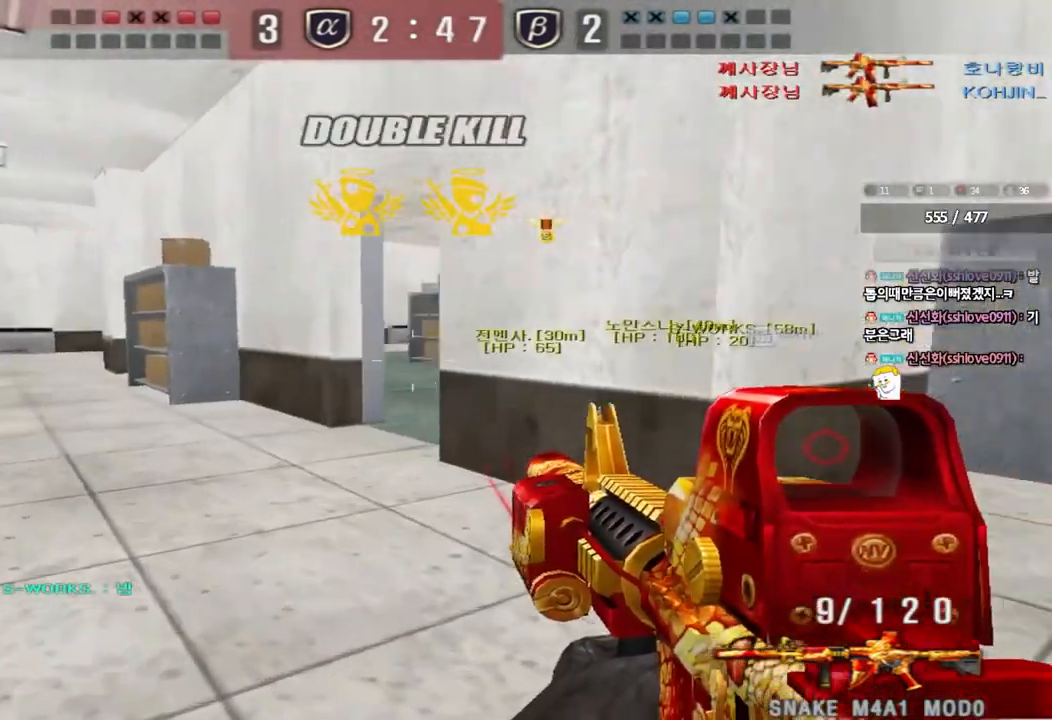
{"keys": [], "events": [[67, "ctrl", "up"], [83, "a", "down"], [83, "w", "down"], [233, "w", "up"], [250, "ctrl", "down"], [267, "a", "up"], [267, "space", "down"], [333, "space", "up"], [367, "ctrl", "up"]]}
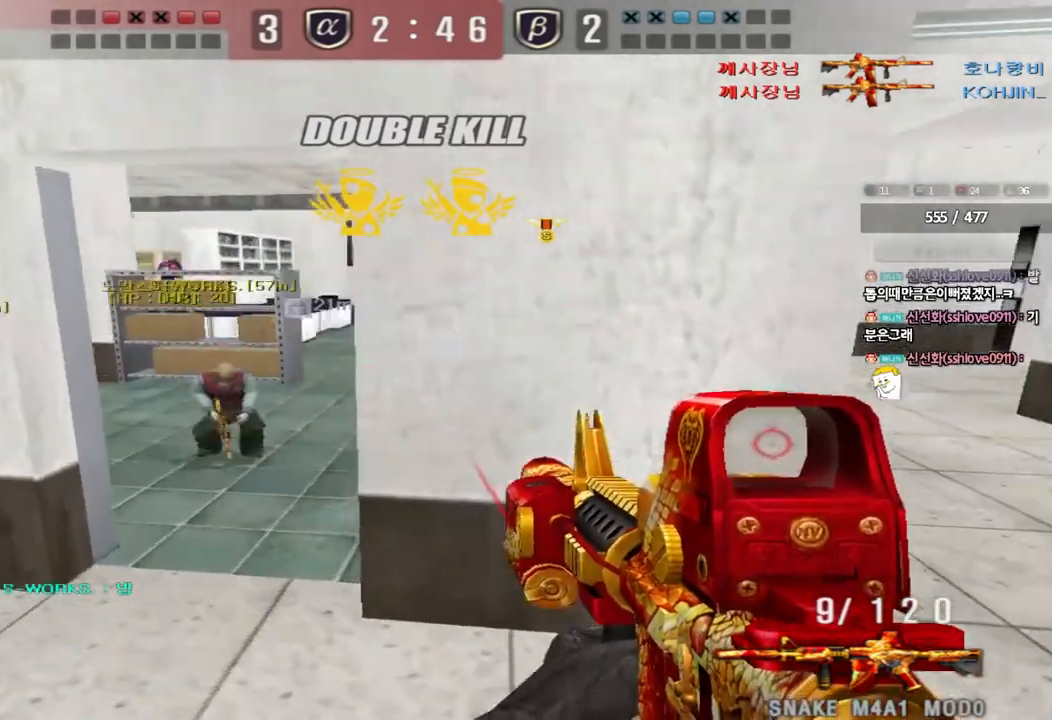
{"keys": ["d", "w"], "events": [[367, "d", "down"], [433, "w", "down"]]}
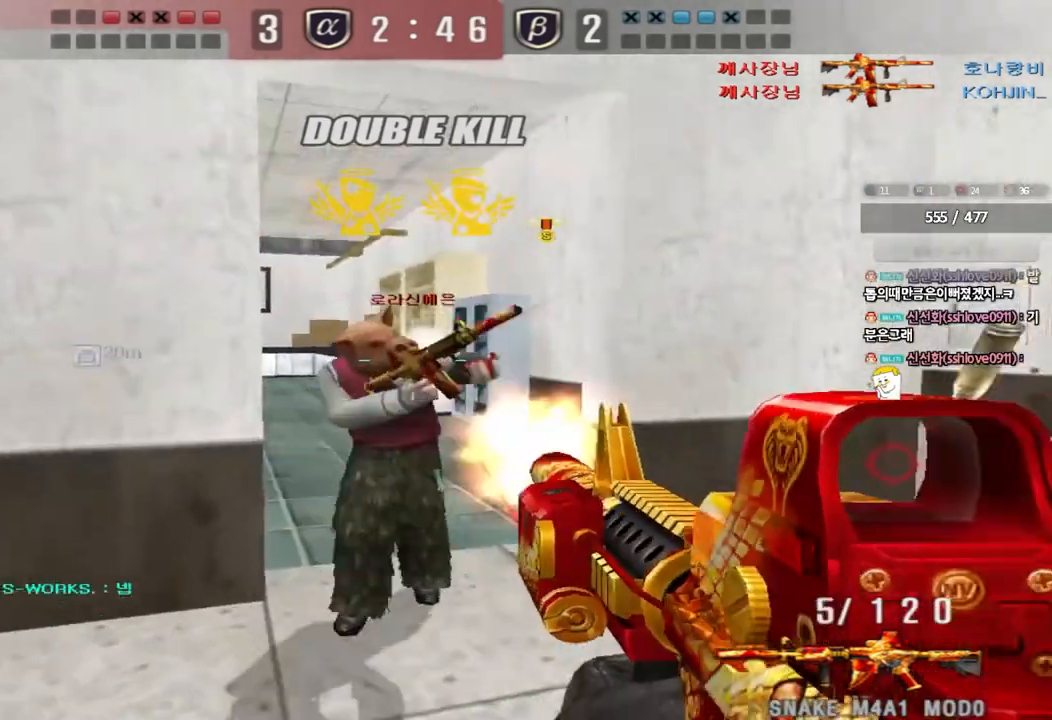
{"keys": ["ctrl", "w"], "events": [[500, "ctrl", "down"], [500, "d", "up"]]}
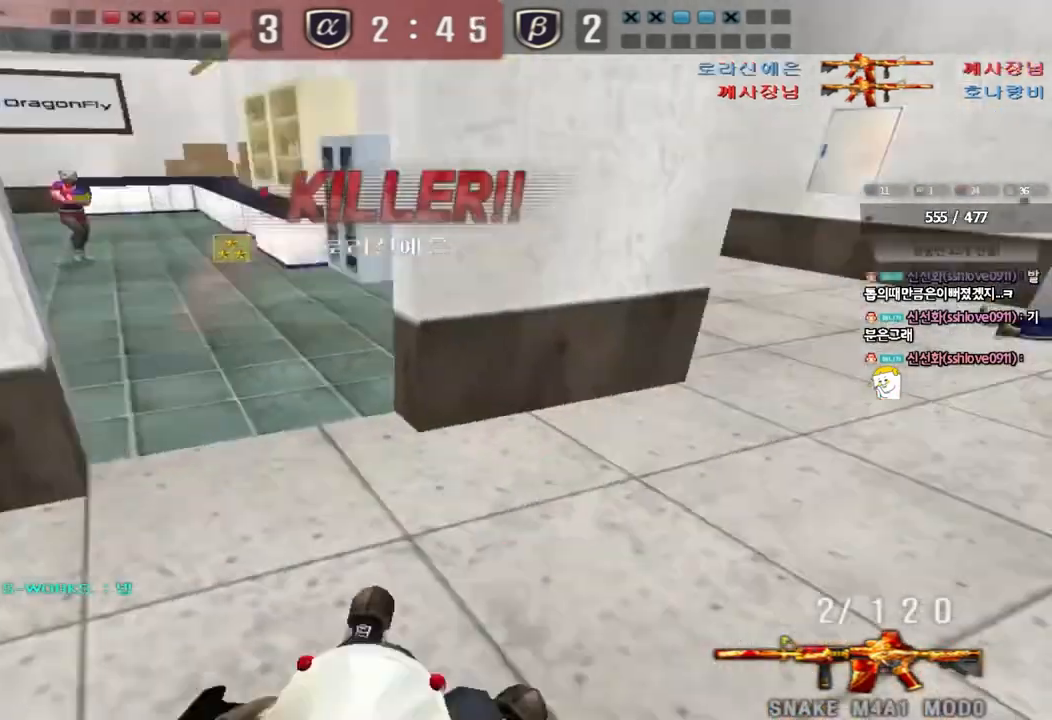
{"keys": [], "events": [[17, "w", "up"], [133, "ctrl", "up"]]}
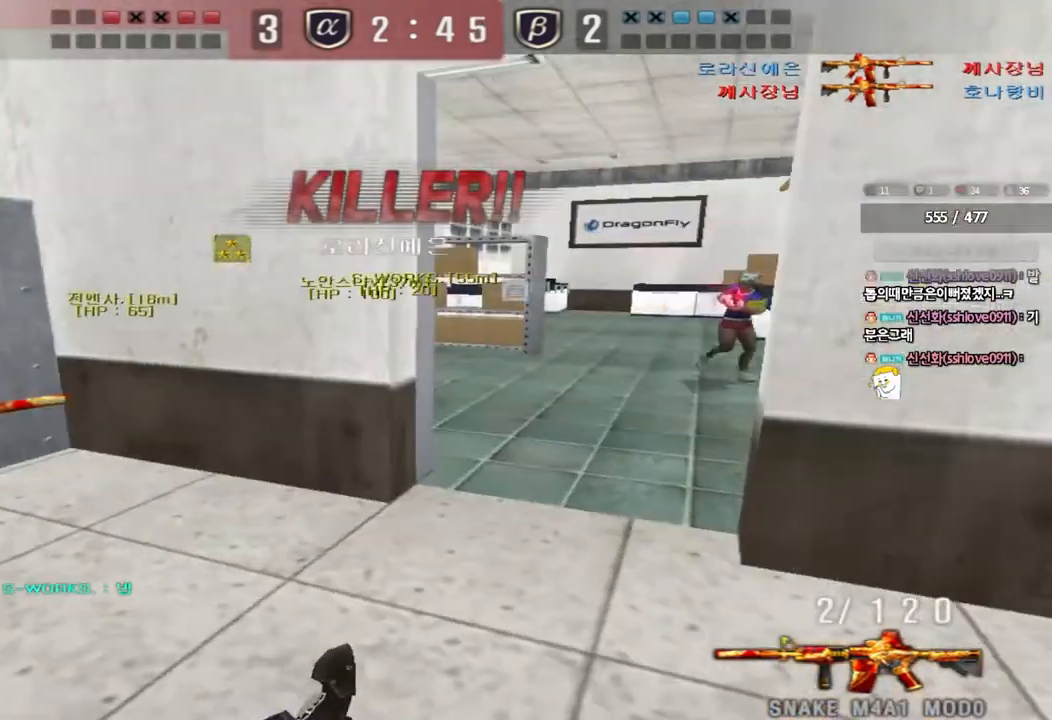
{"keys": [], "events": []}
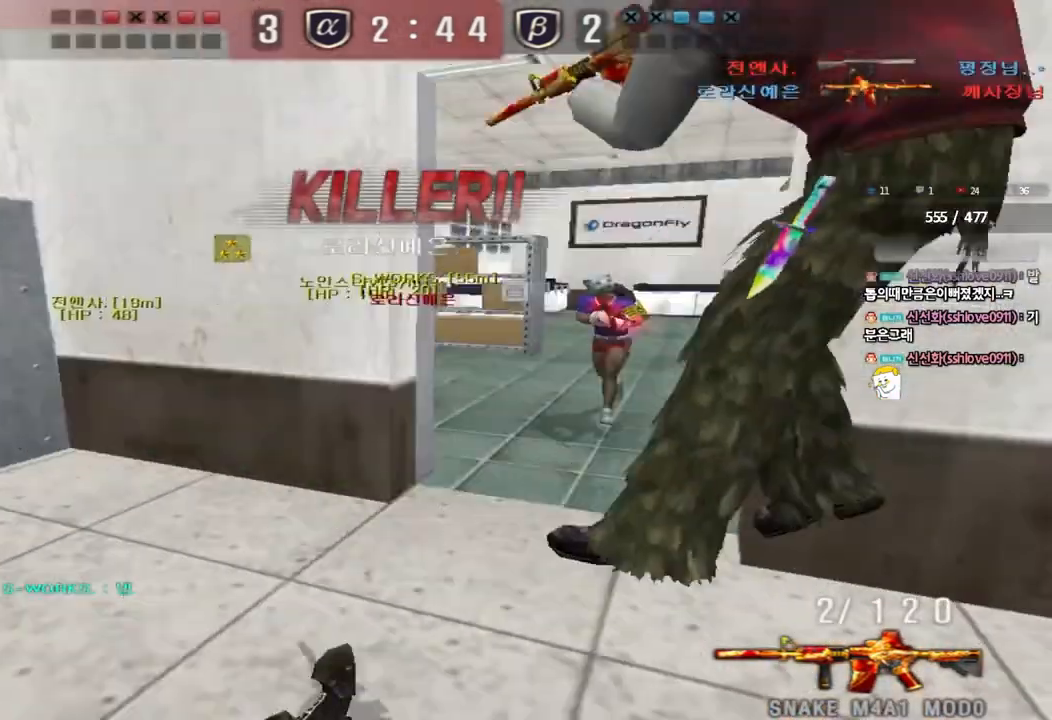
{"keys": ["tab"], "events": [[33, "tab", "down"]]}
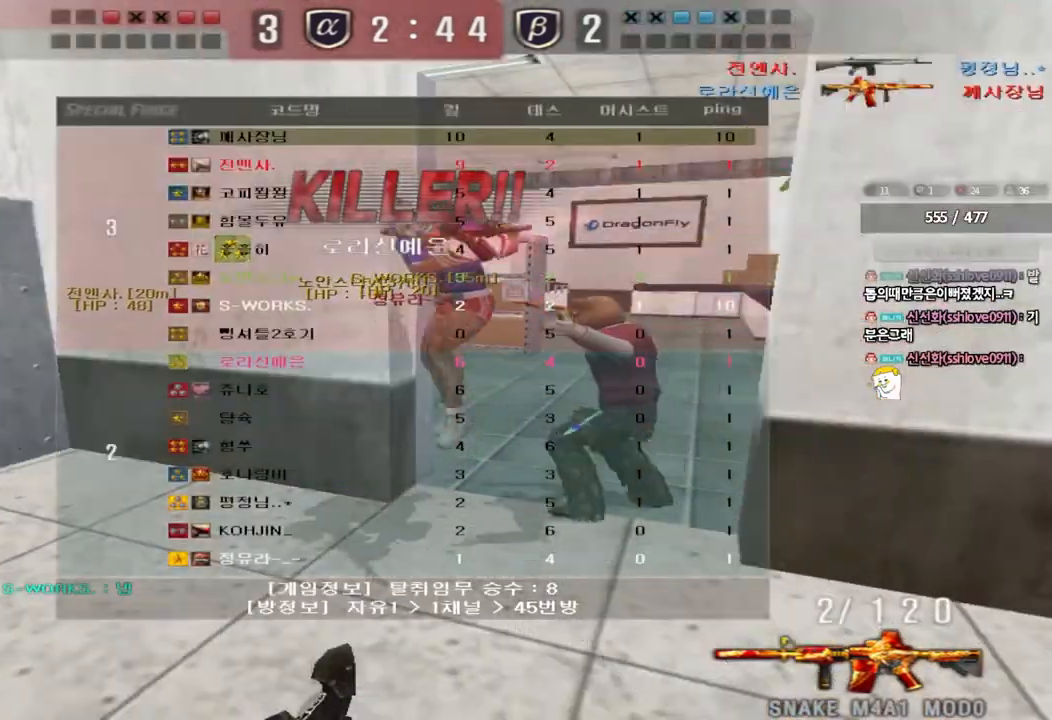
{"keys": [], "events": [[150, "tab", "up"]]}
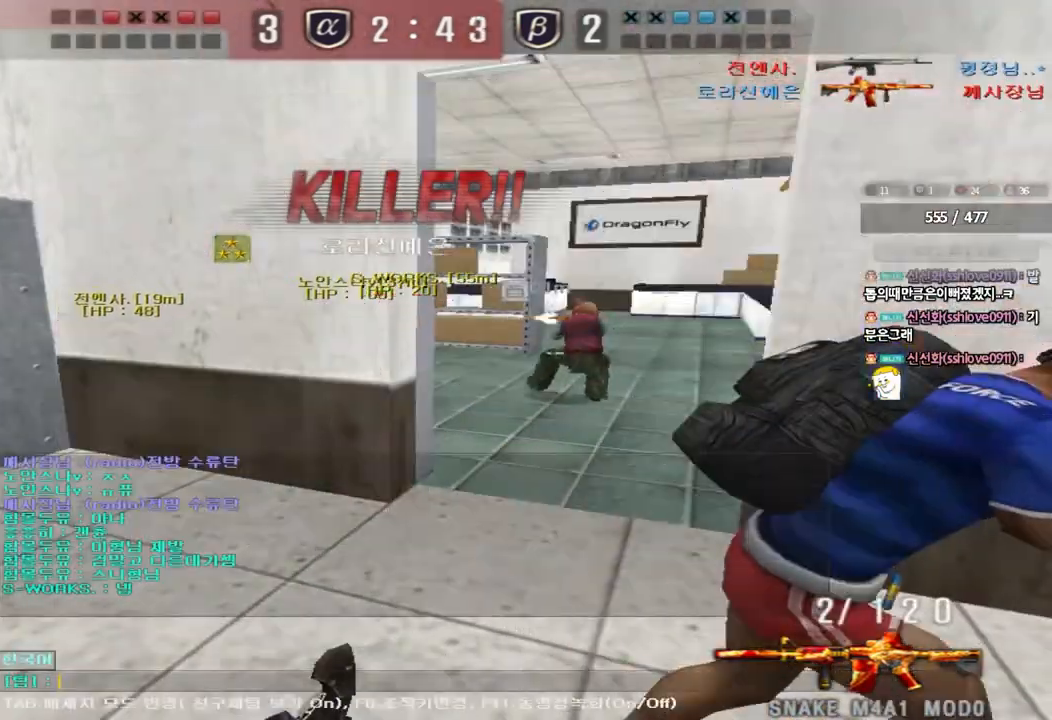
{"keys": [], "events": [[383, "a", "down"], [450, "a", "up"]]}
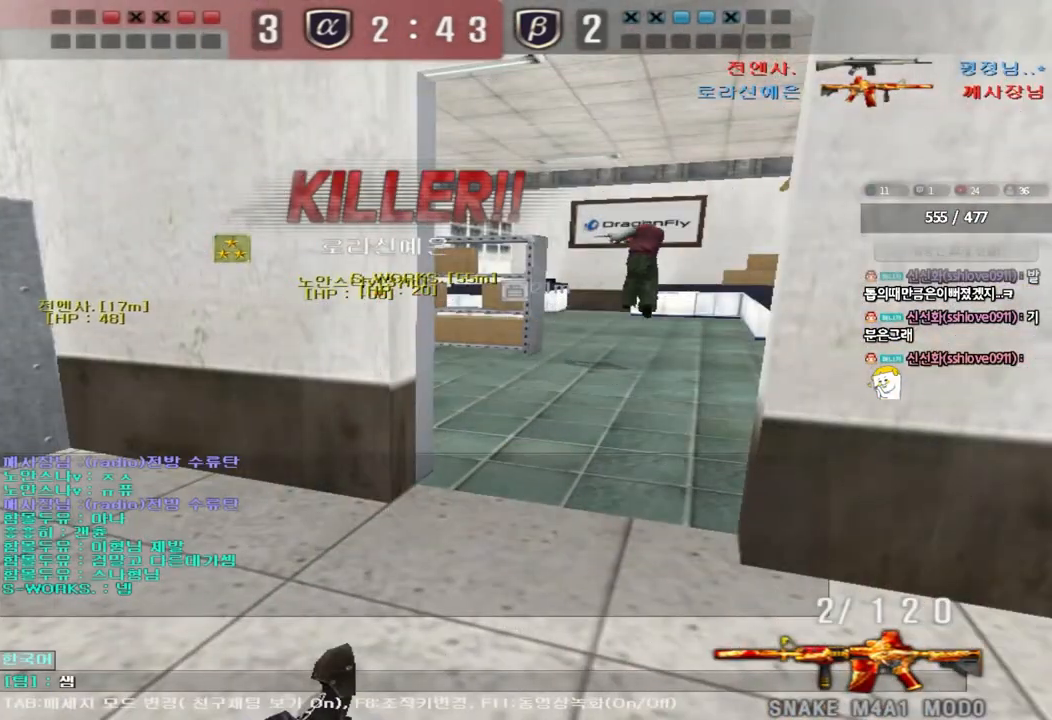
{"keys": [], "events": []}
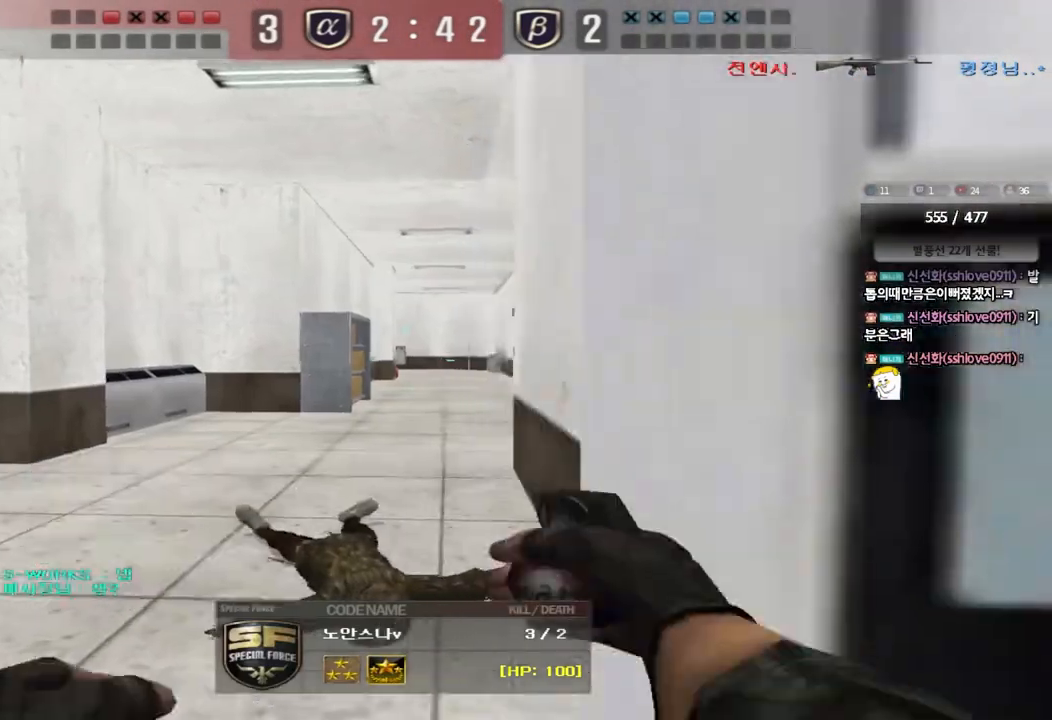
{"keys": ["tab"], "events": [[483, "tab", "down"]]}
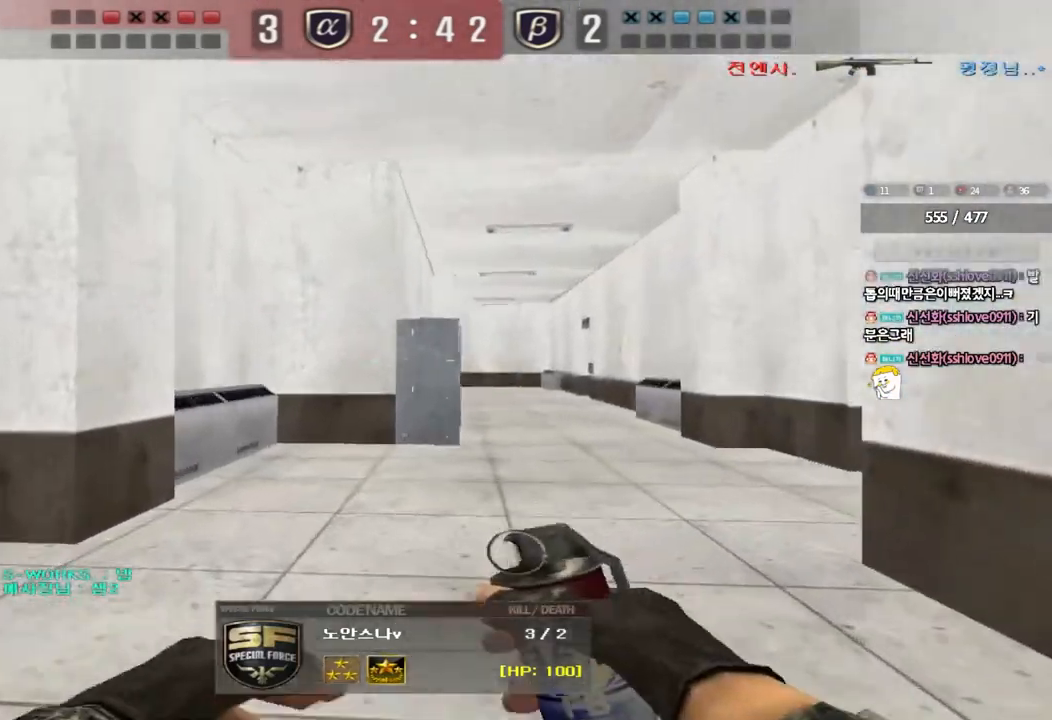
{"keys": ["tab"], "events": []}
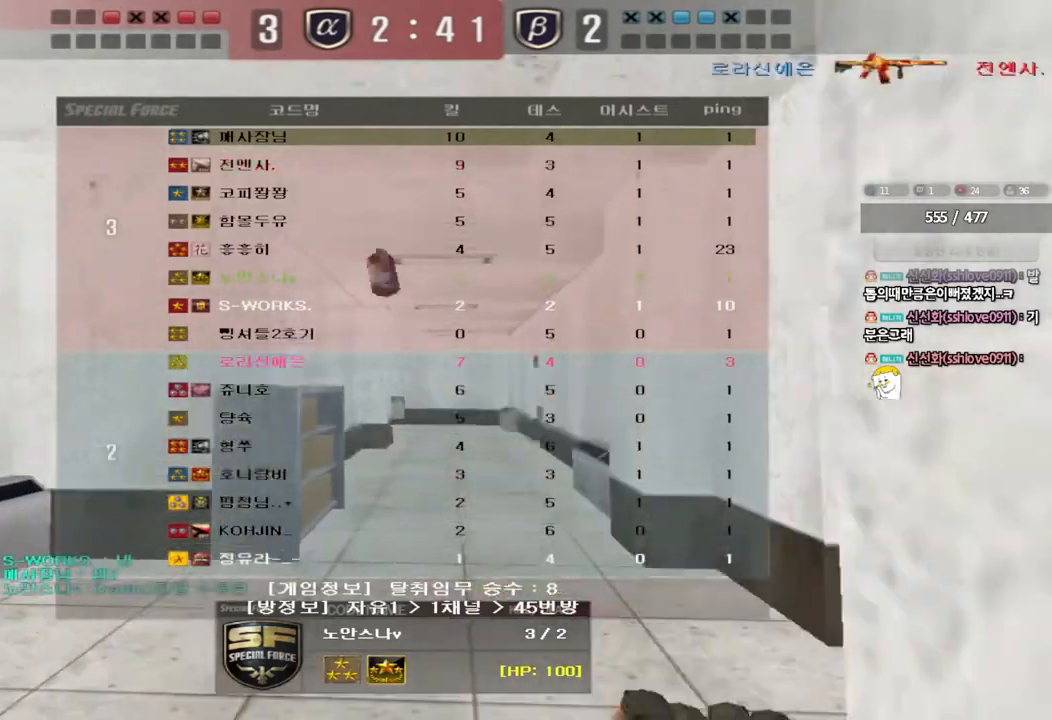
{"keys": ["tab"], "events": []}
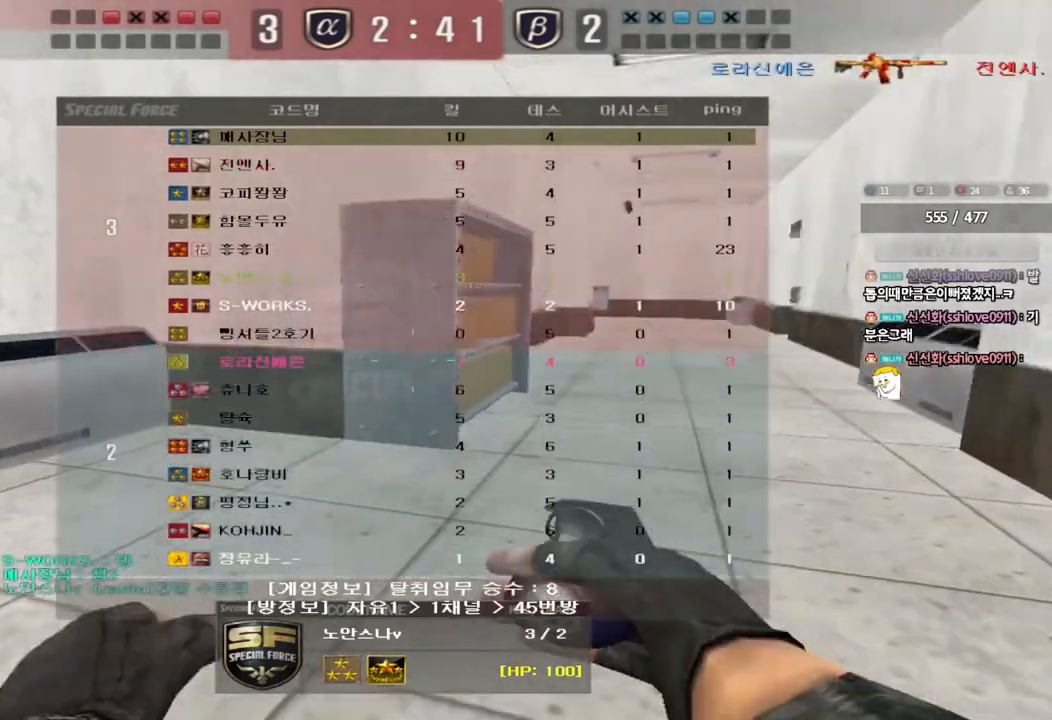
{"keys": ["tab"], "events": []}
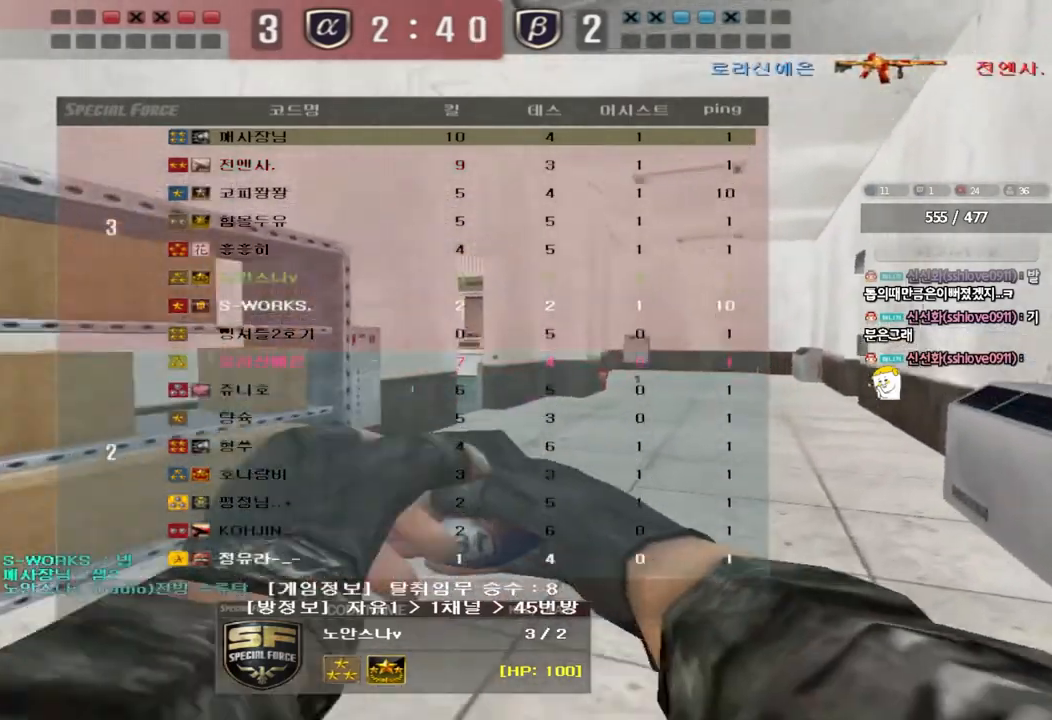
{"keys": ["tab"], "events": []}
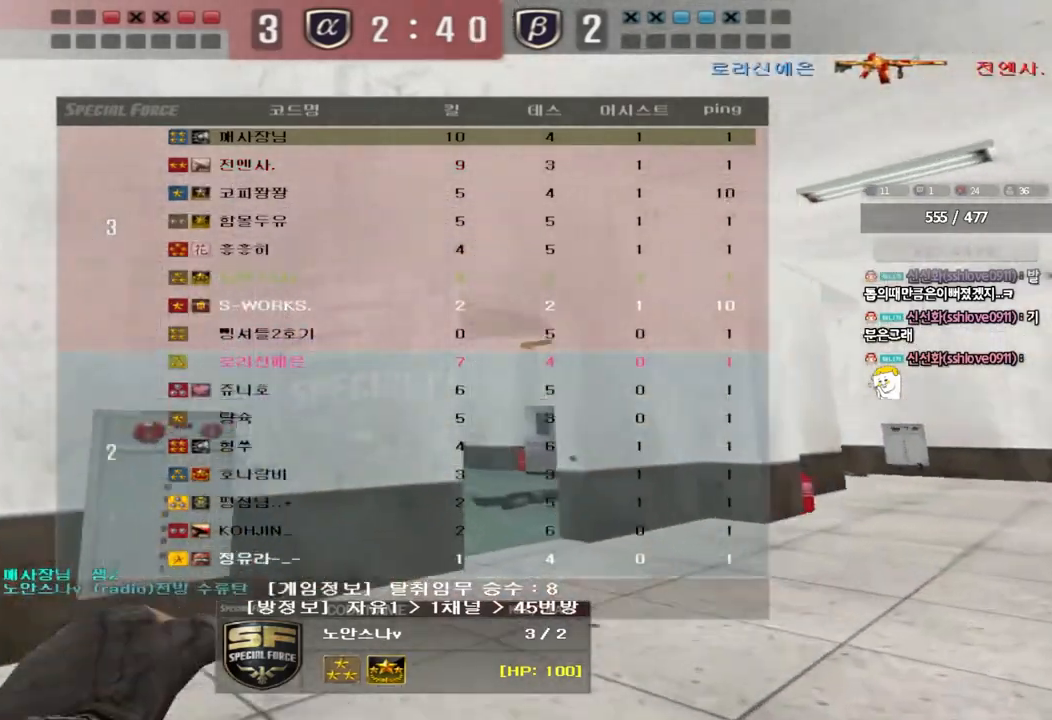
{"keys": ["tab"], "events": []}
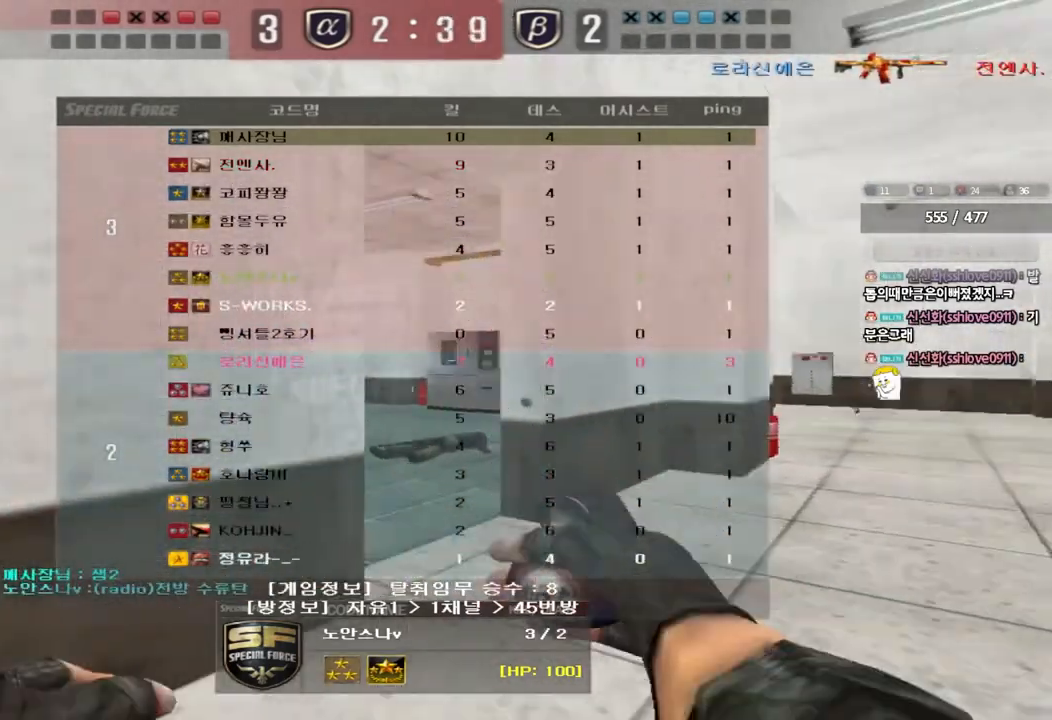
{"keys": [], "events": [[183, "tab", "up"]]}
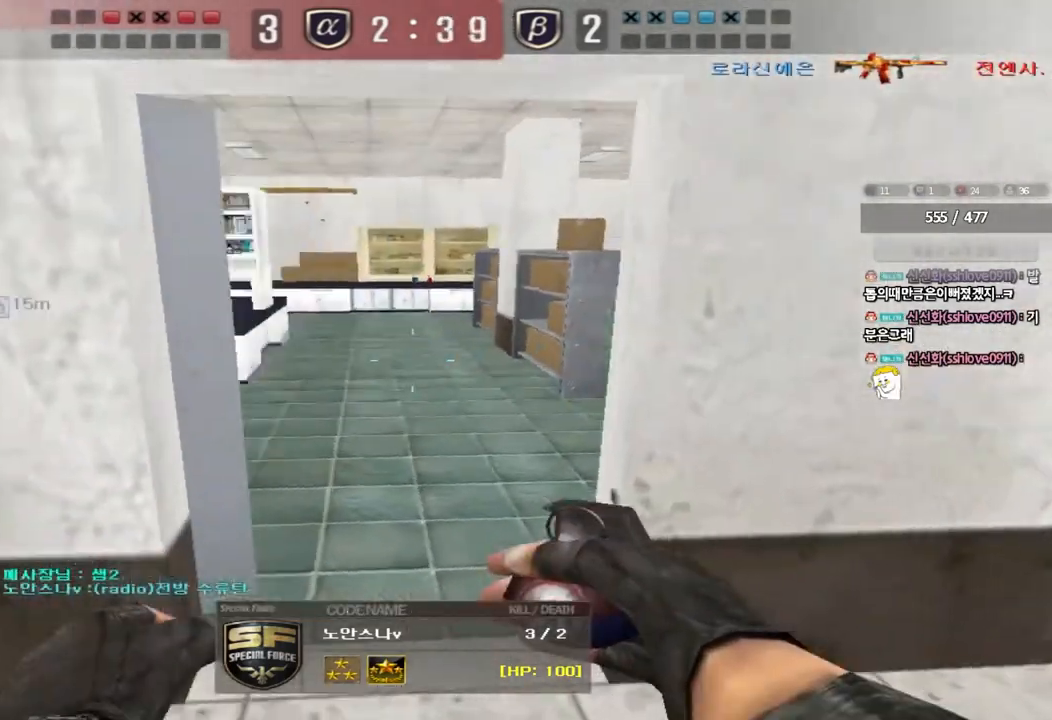
{"keys": [], "events": []}
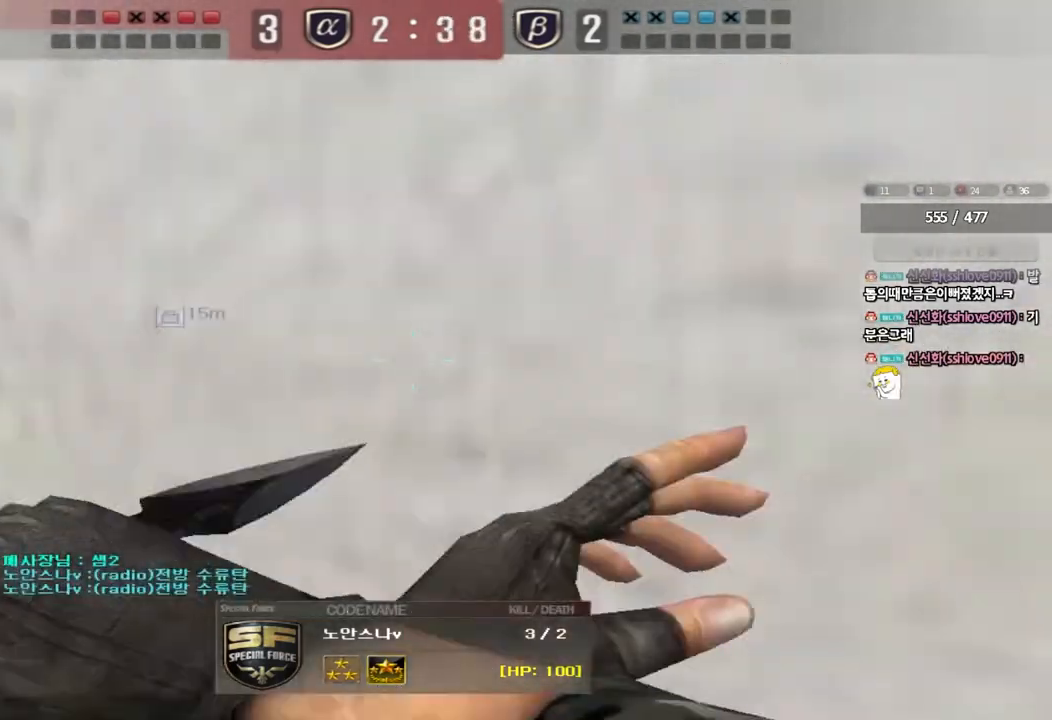
{"keys": [], "events": []}
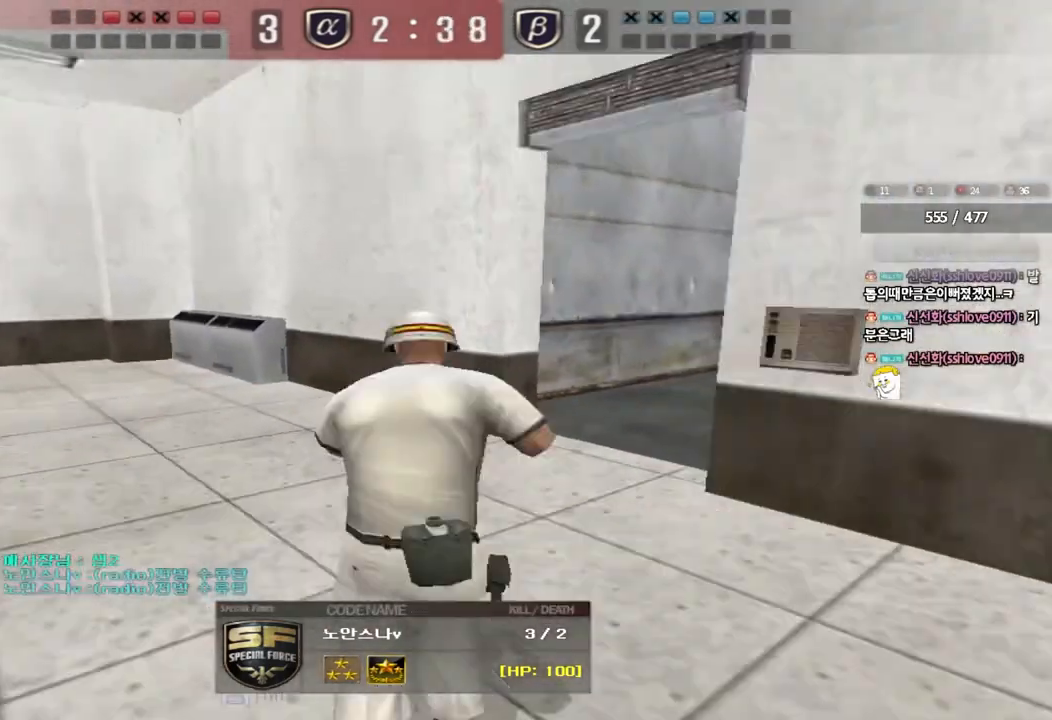
{"keys": [], "events": []}